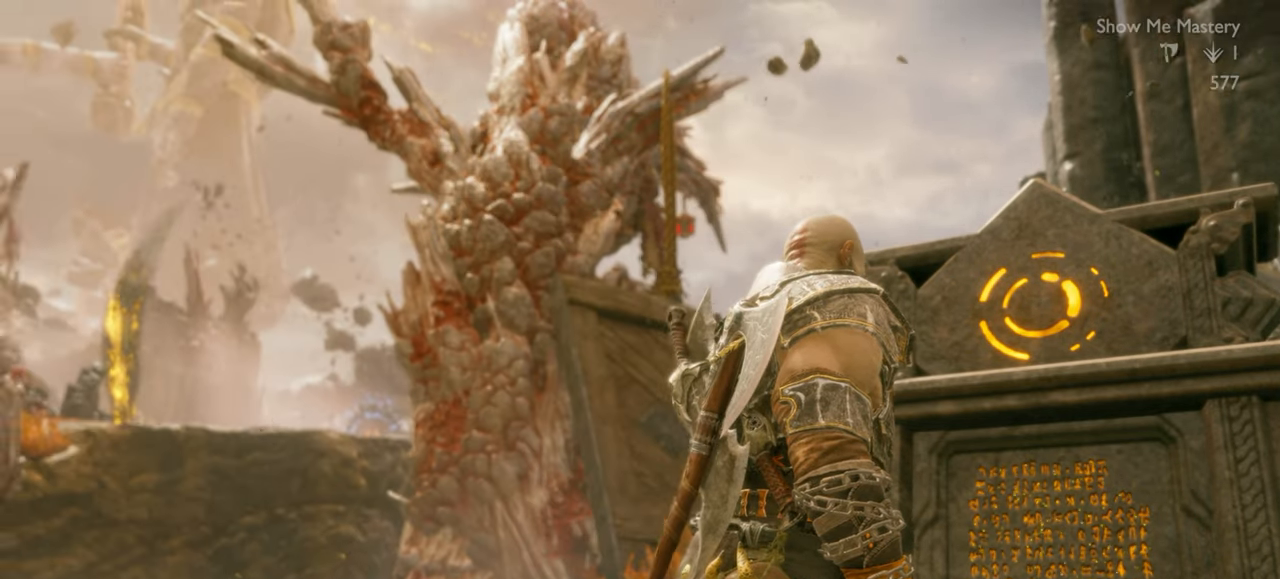
Gameplay with a controller (PlayStation layout); each line is a JSON object with the inputs held at the frame after it. "events" lists button and stick changes between this image and that frame as [ms after this image, input, new state], when the widget could be followed in between. Not read: L3 R3.
{"buttons": [], "left_stick": "left", "right_stick": "center", "events": [[150, "CIRCLE", "down"], [250, "CIRCLE", "up"], [300, "CIRCLE", "down"], [400, "CIRCLE", "up"], [500, "left_stick", "left"]]}
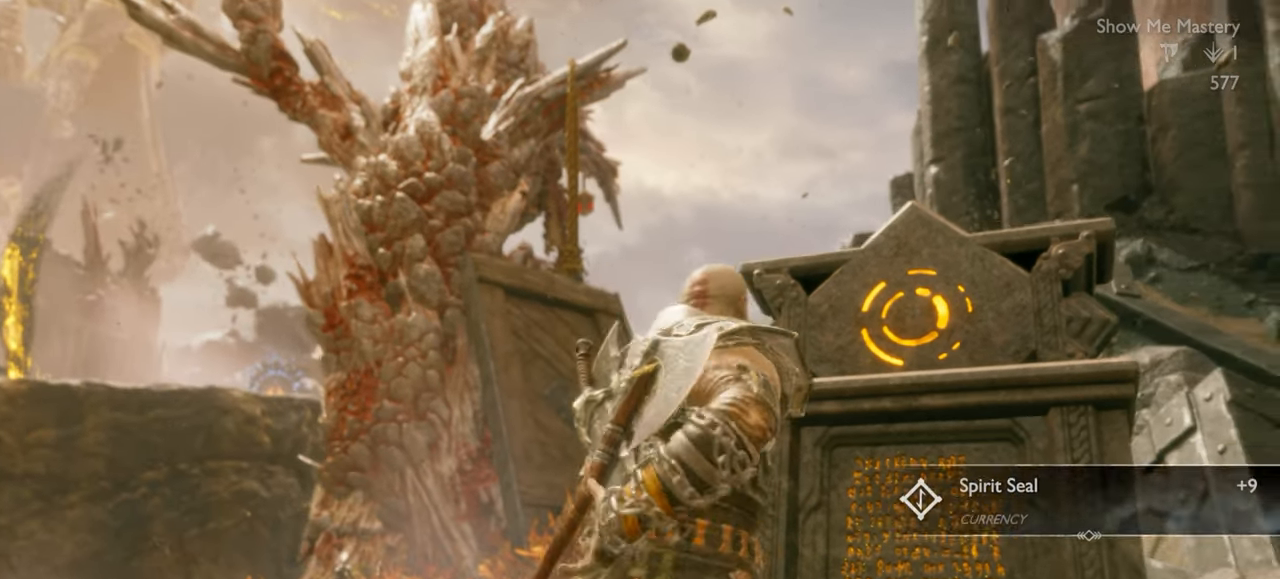
{"buttons": [], "left_stick": "center", "right_stick": "center", "events": [[116, "right_stick", "down-left"], [283, "left_stick", "up-left"], [500, "left_stick", "center"], [500, "right_stick", "center"]]}
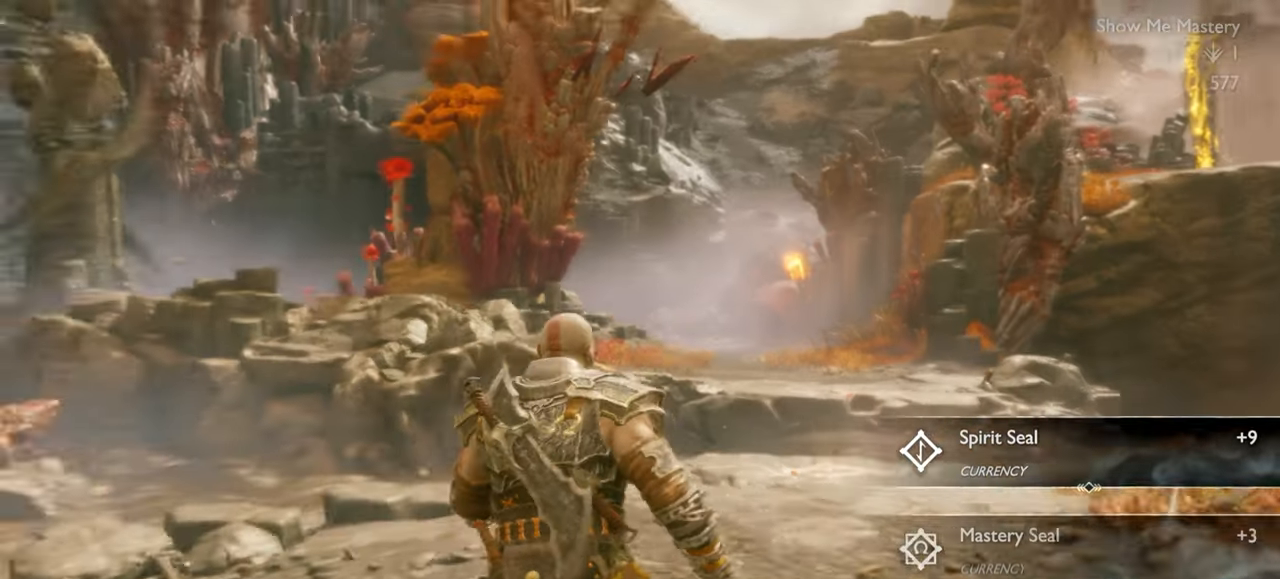
{"buttons": [], "left_stick": "center", "right_stick": "center", "events": [[266, "left_stick", "up"], [316, "left_stick", "center"]]}
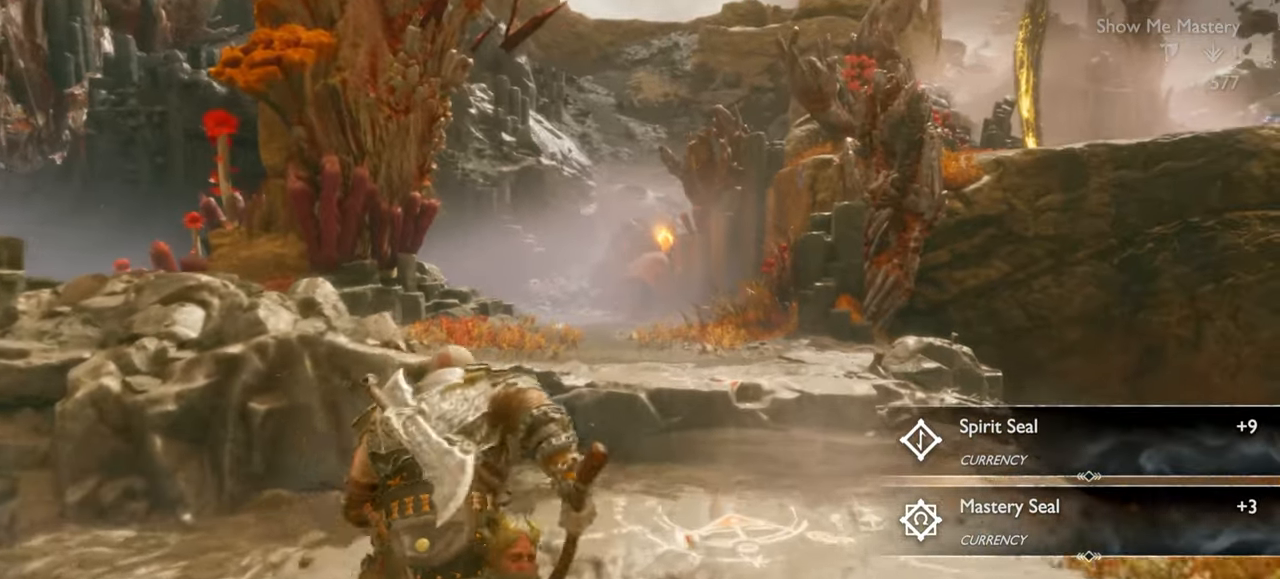
{"buttons": [], "left_stick": "center", "right_stick": "center", "events": [[233, "CIRCLE", "down"], [316, "CIRCLE", "up"], [400, "CIRCLE", "down"], [466, "CIRCLE", "up"]]}
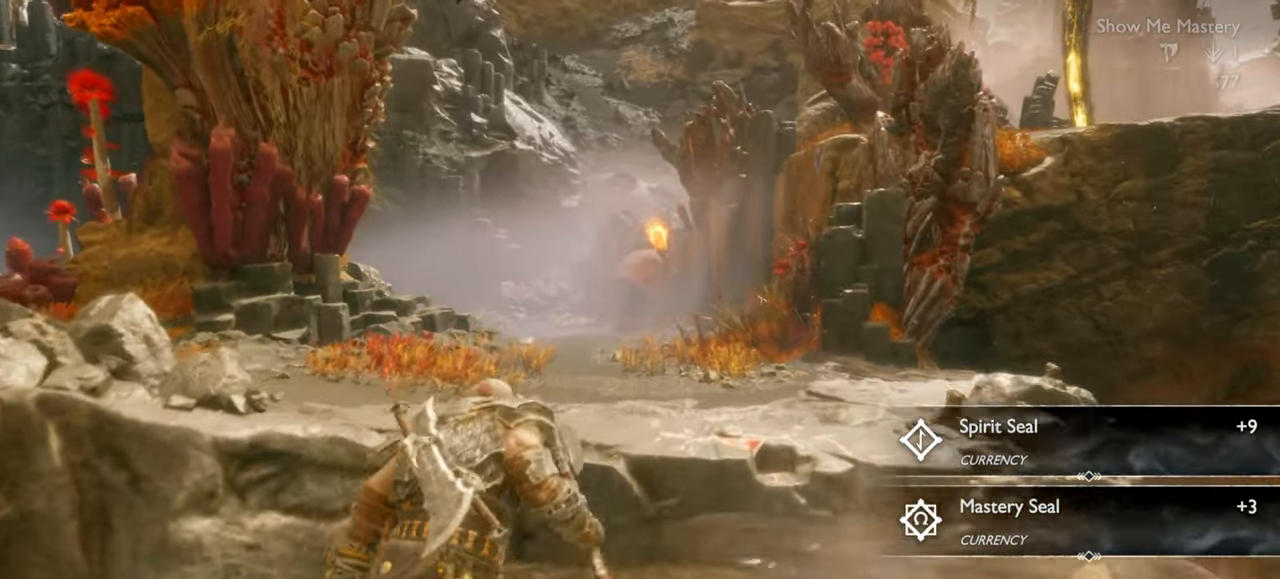
{"buttons": [], "left_stick": "center", "right_stick": "center", "events": [[50, "CIRCLE", "down"], [133, "left_stick", "up"], [183, "CIRCLE", "up"], [183, "left_stick", "center"], [383, "right_stick", "left"], [500, "right_stick", "center"]]}
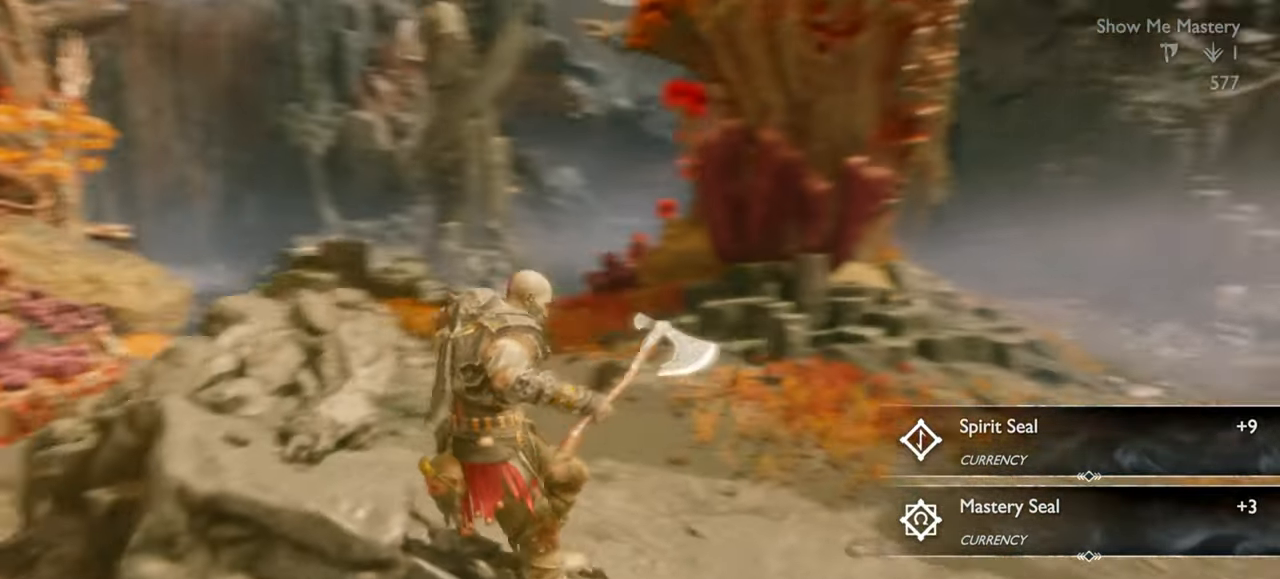
{"buttons": [], "left_stick": "up", "right_stick": "center", "events": [[466, "left_stick", "up"]]}
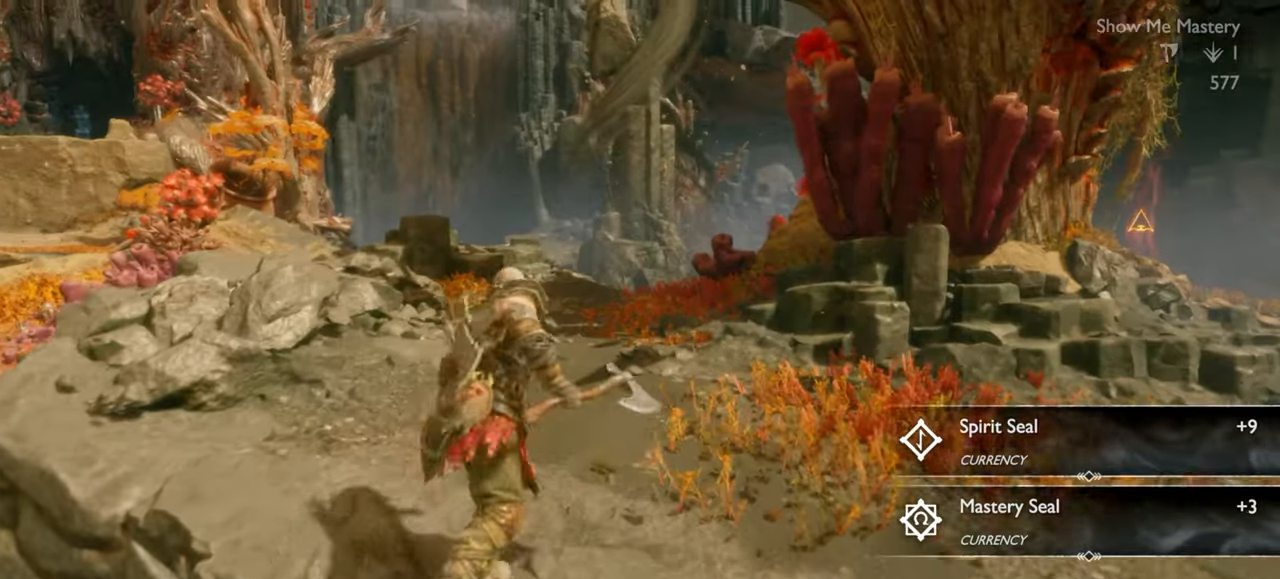
{"buttons": ["TRIANGLE"], "left_stick": "center", "right_stick": "center", "events": [[283, "TRIANGLE", "down"], [366, "left_stick", "center"]]}
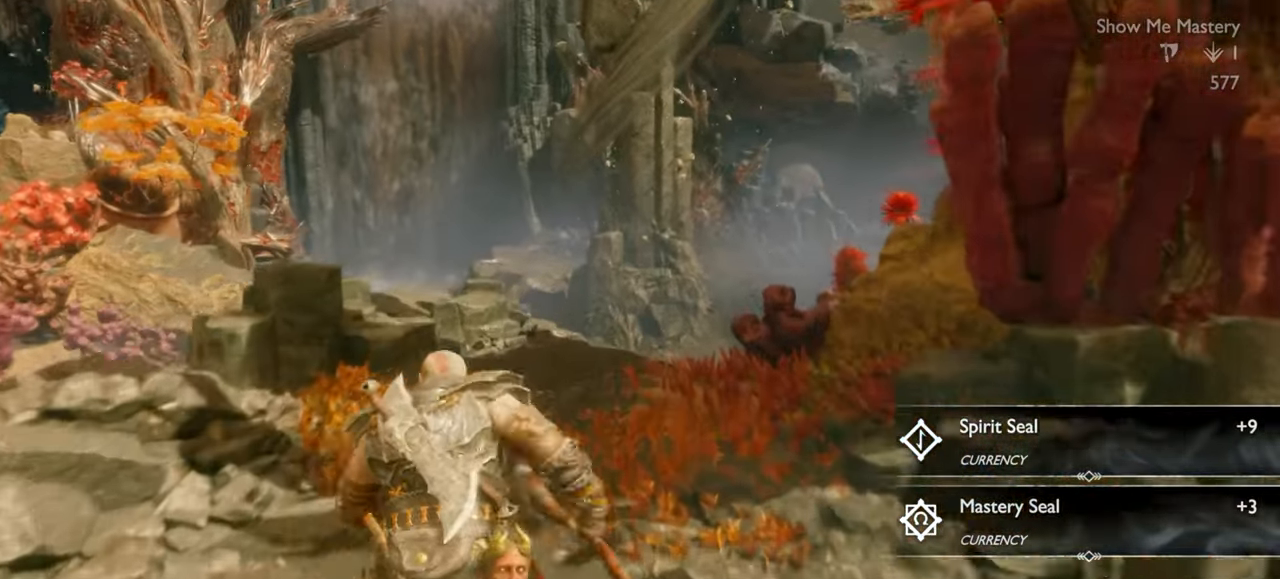
{"buttons": [], "left_stick": "up", "right_stick": "center", "events": [[166, "left_stick", "up"], [450, "TRIANGLE", "up"]]}
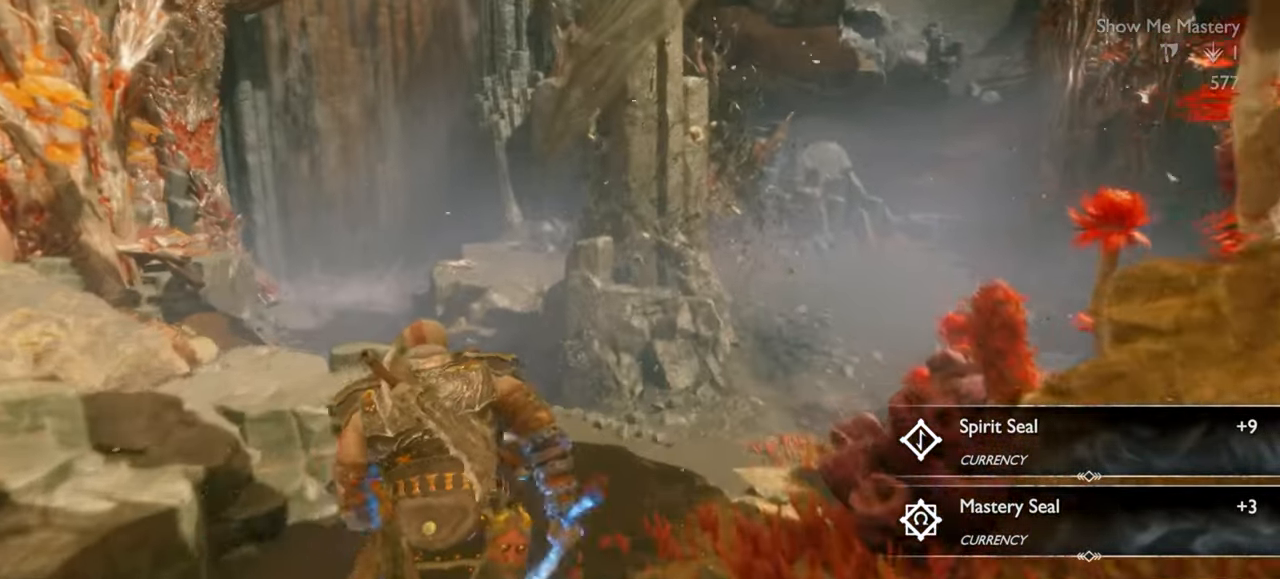
{"buttons": [], "left_stick": "up", "right_stick": "center", "events": [[333, "right_stick", "right"], [433, "right_stick", "center"]]}
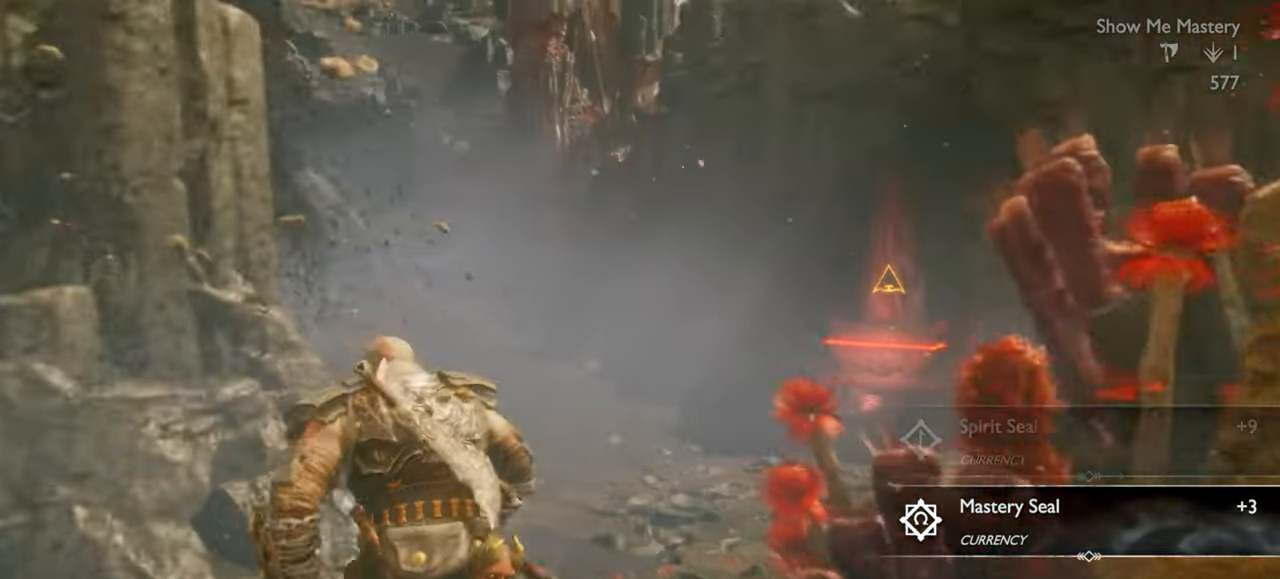
{"buttons": [], "left_stick": "center", "right_stick": "center", "events": [[500, "left_stick", "center"]]}
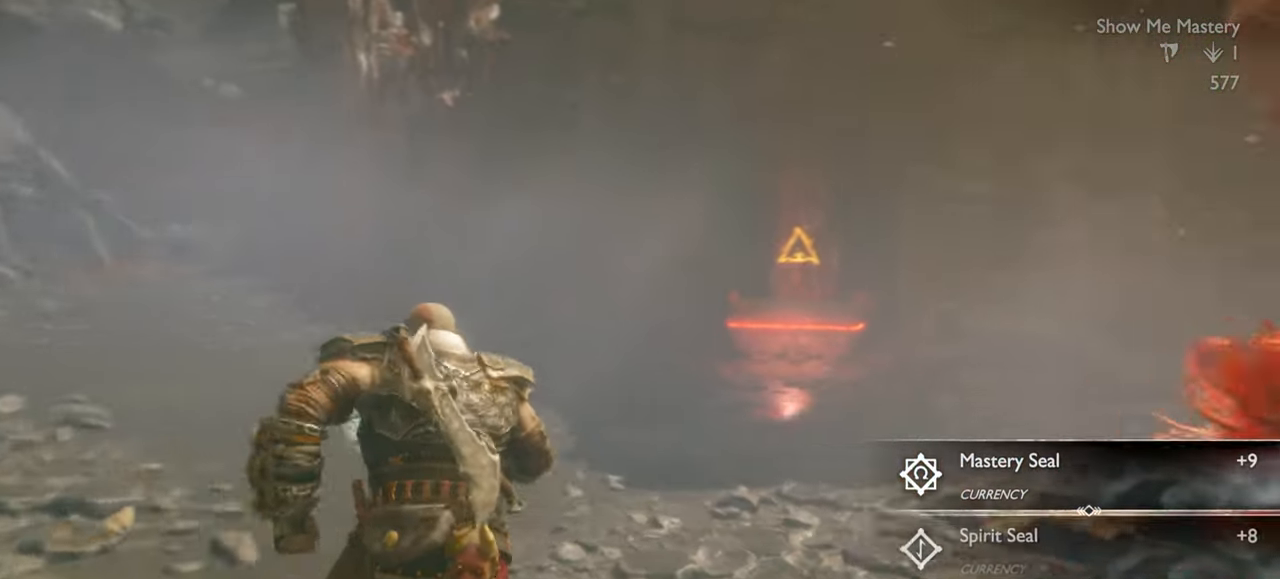
{"buttons": [], "left_stick": "center", "right_stick": "center", "events": [[66, "R1", "down"], [216, "R1", "up"]]}
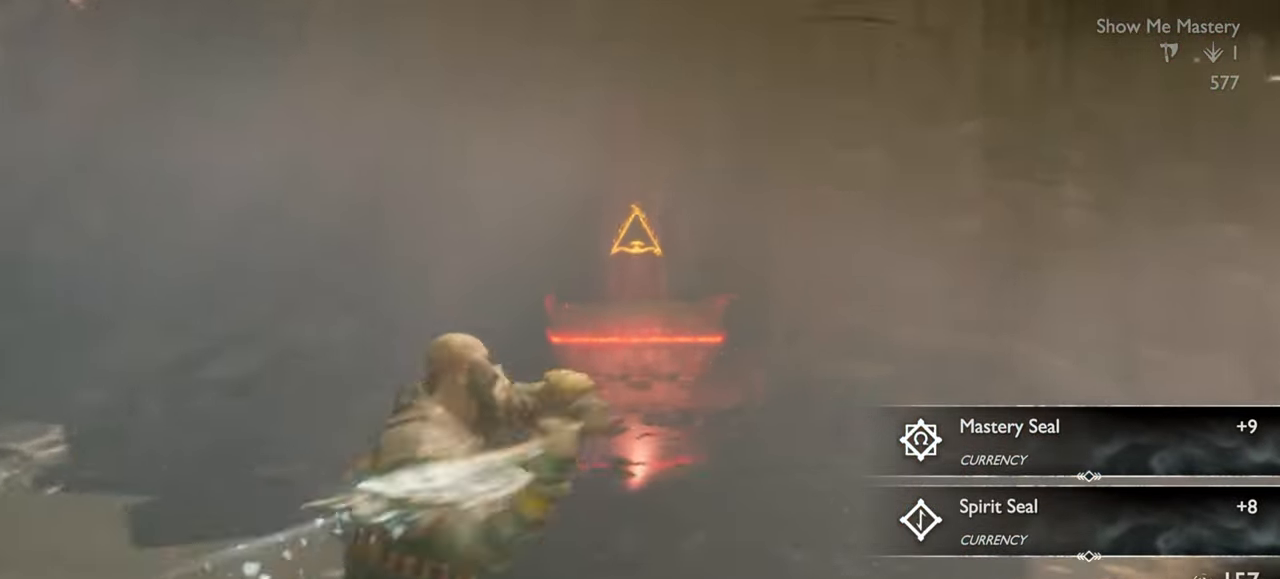
{"buttons": [], "left_stick": "up", "right_stick": "center", "events": [[16, "left_stick", "up"], [150, "CROSS", "down"], [250, "CROSS", "up"]]}
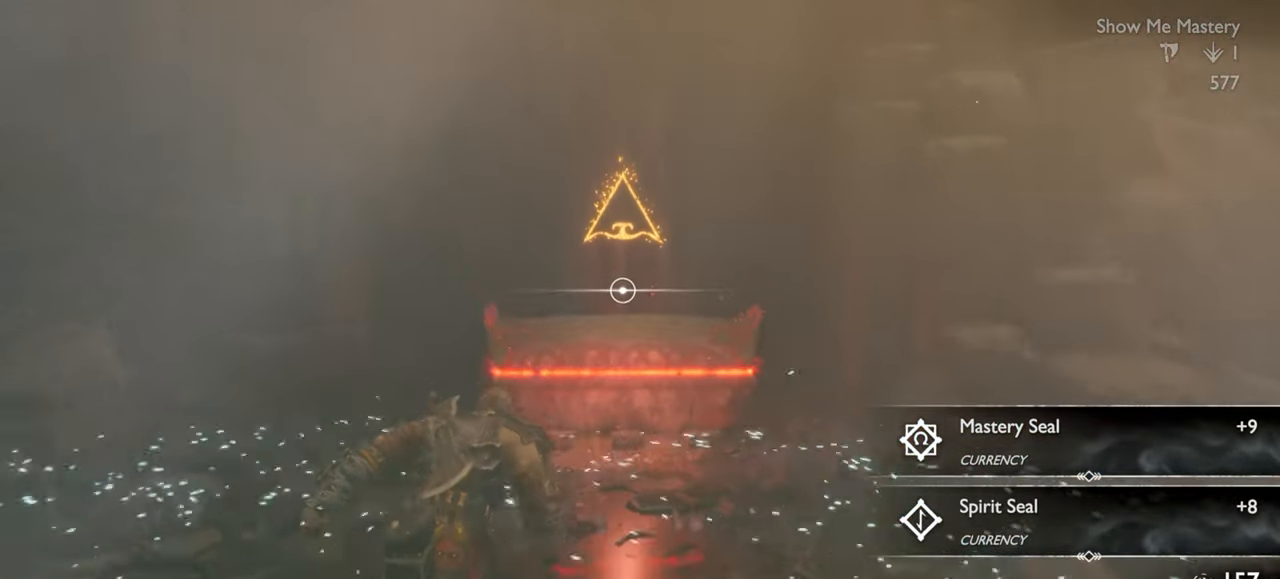
{"buttons": [], "left_stick": "center", "right_stick": "center", "events": [[300, "left_stick", "center"], [400, "CIRCLE", "down"], [500, "CIRCLE", "up"]]}
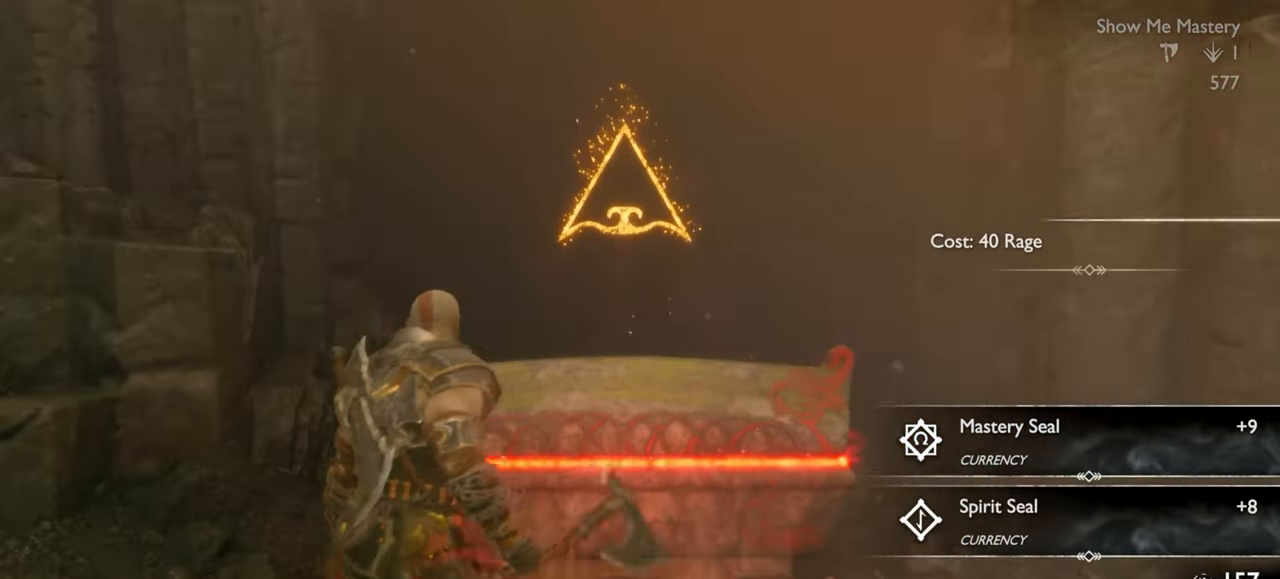
{"buttons": [], "left_stick": "center", "right_stick": "center", "events": [[66, "CIRCLE", "down"], [150, "CIRCLE", "up"]]}
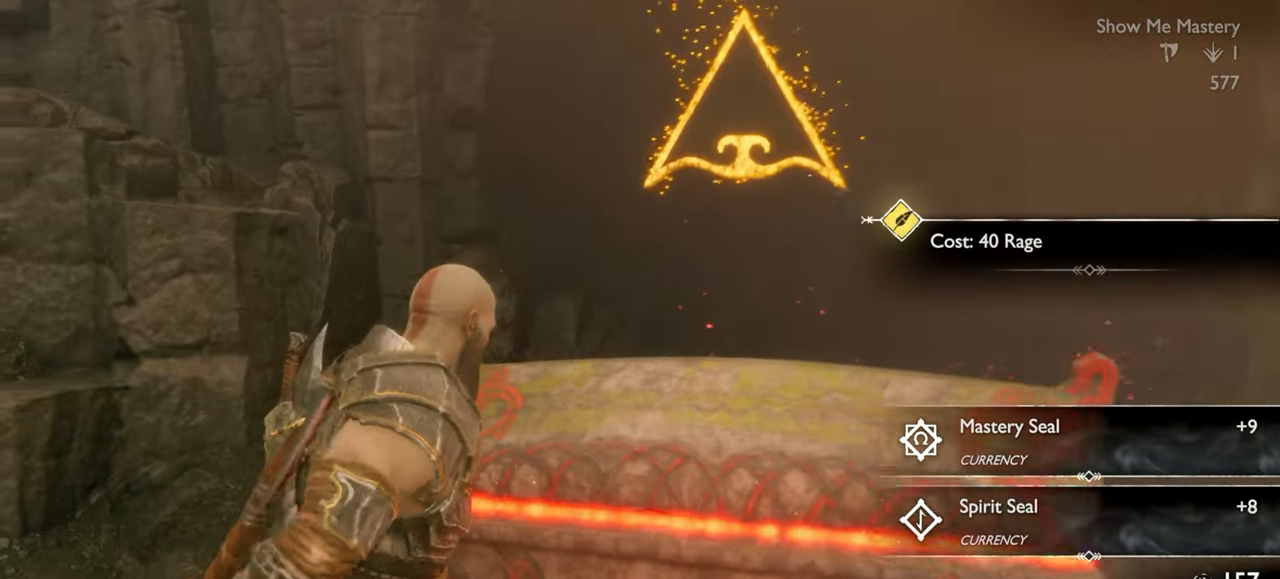
{"buttons": [], "left_stick": "center", "right_stick": "center", "events": []}
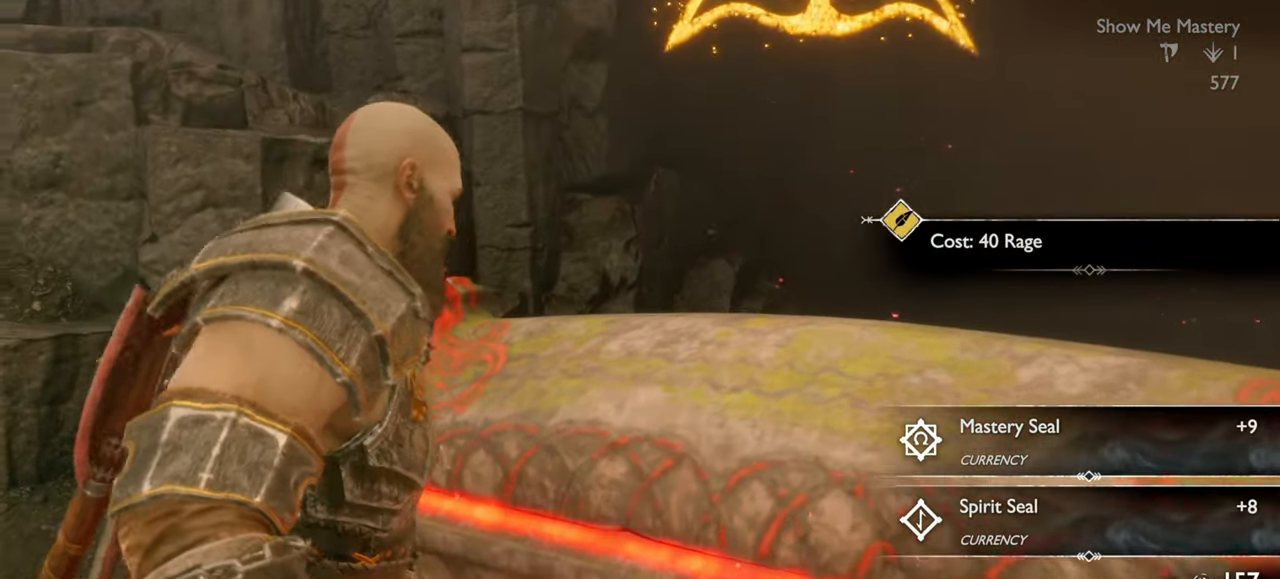
{"buttons": [], "left_stick": "center", "right_stick": "center", "events": []}
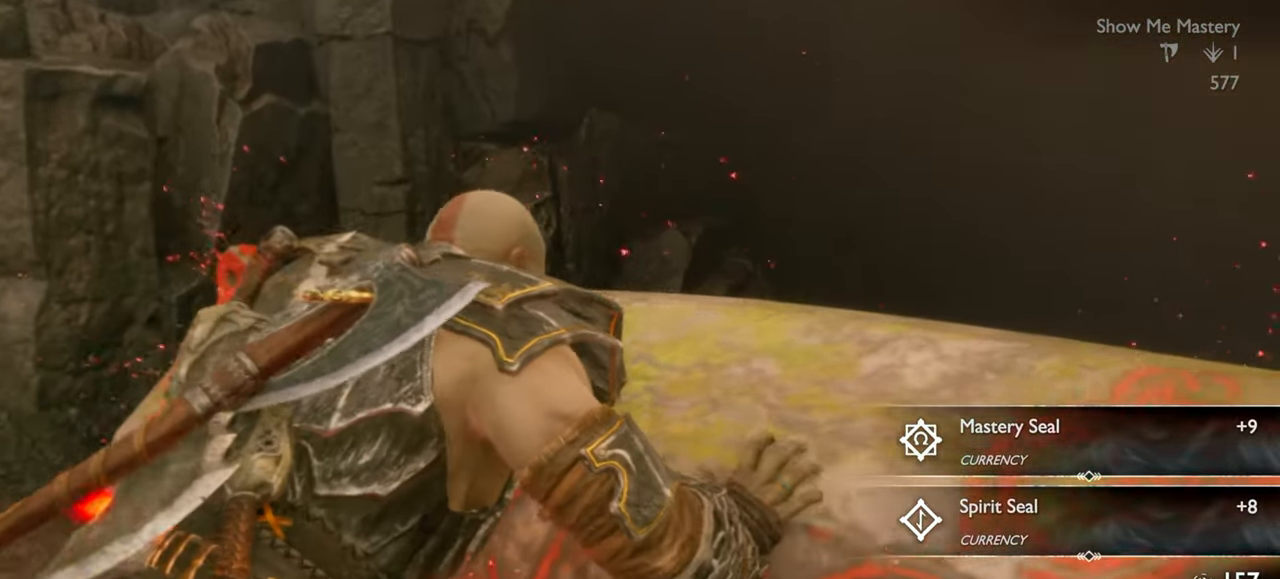
{"buttons": [], "left_stick": "center", "right_stick": "center", "events": []}
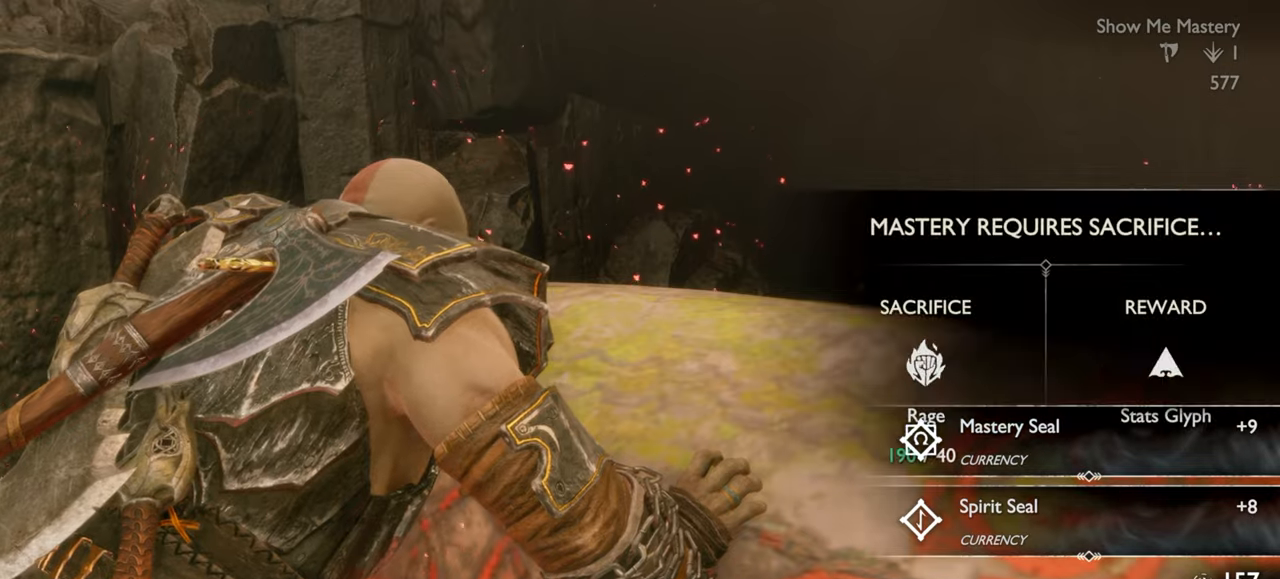
{"buttons": ["CROSS"], "left_stick": "center", "right_stick": "center", "events": [[316, "CROSS", "down"]]}
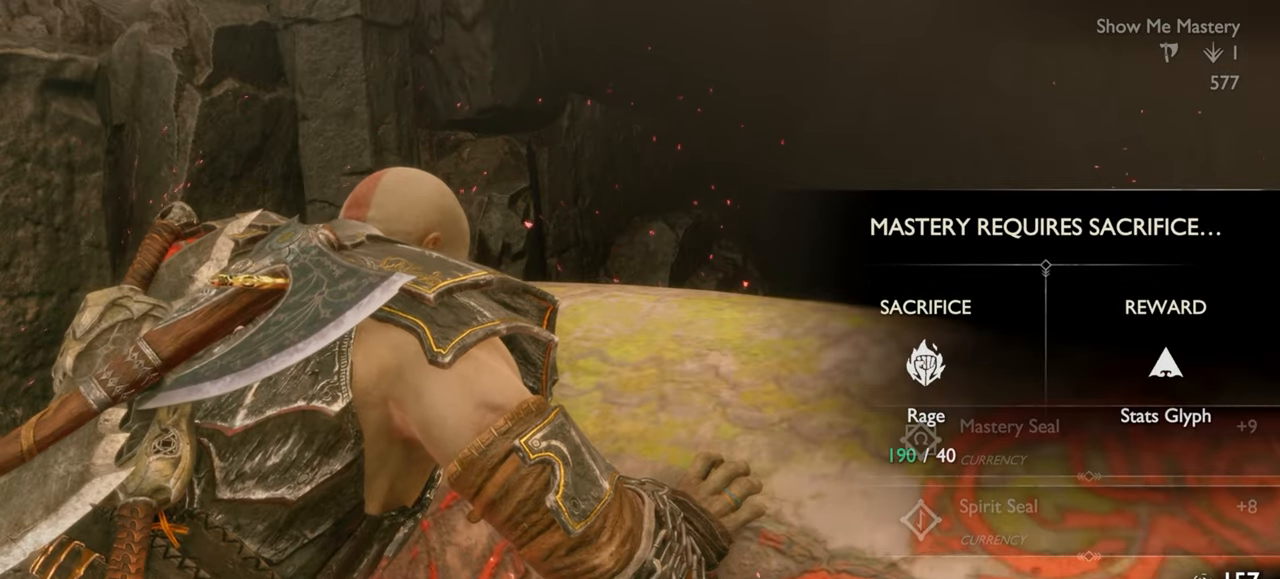
{"buttons": [], "left_stick": "center", "right_stick": "center", "events": [[500, "CROSS", "up"]]}
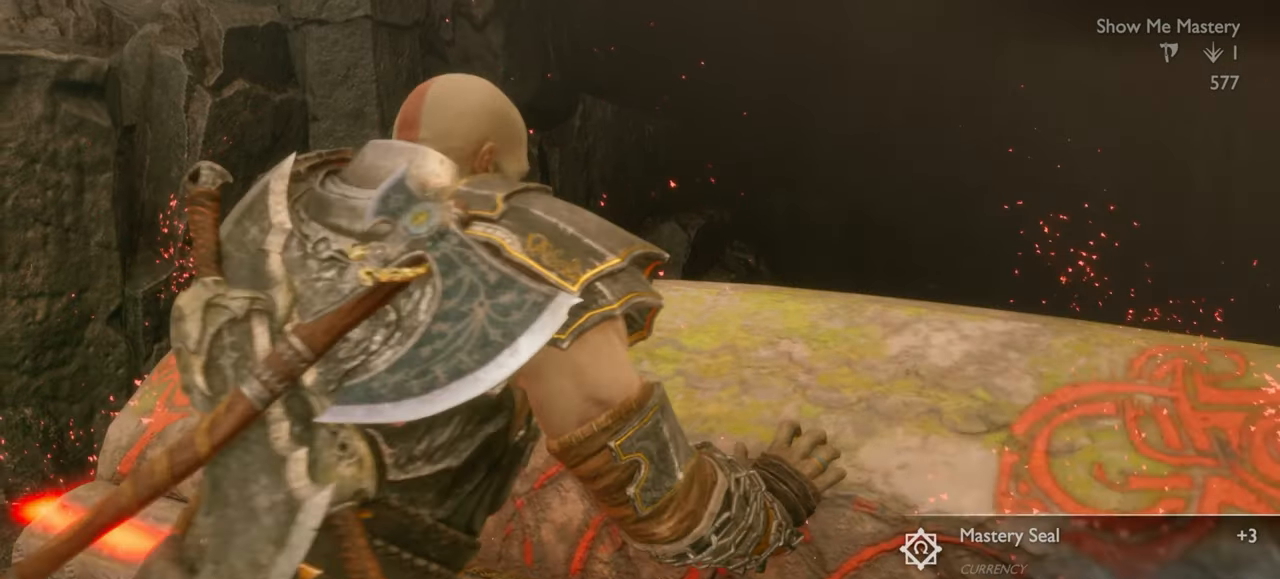
{"buttons": [], "left_stick": "center", "right_stick": "center", "events": []}
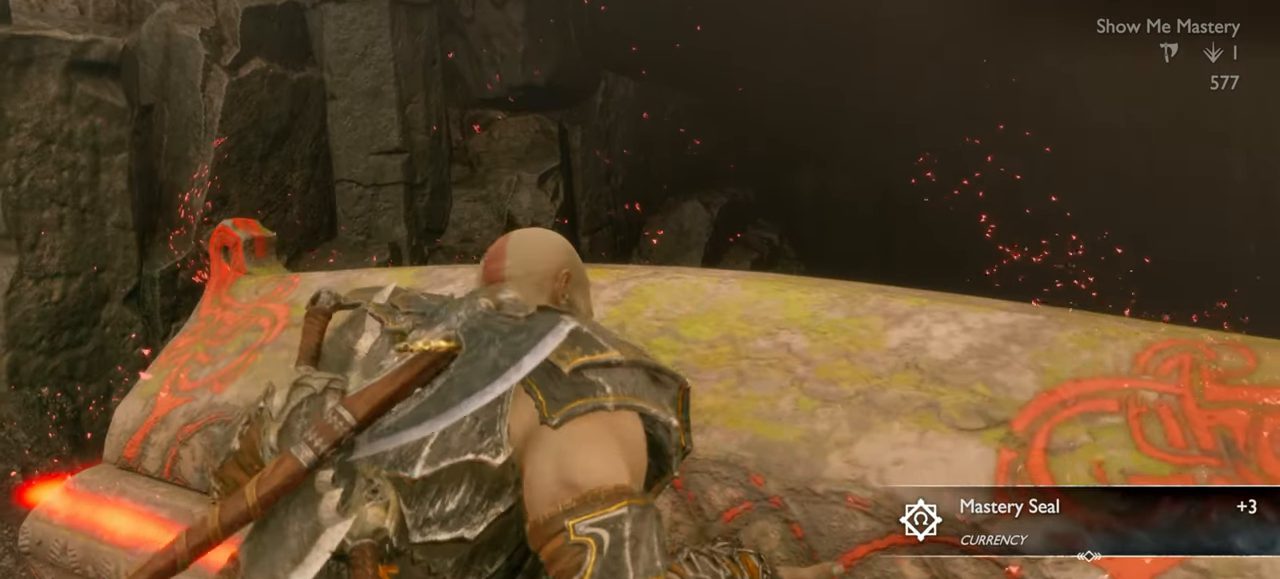
{"buttons": [], "left_stick": "center", "right_stick": "center", "events": []}
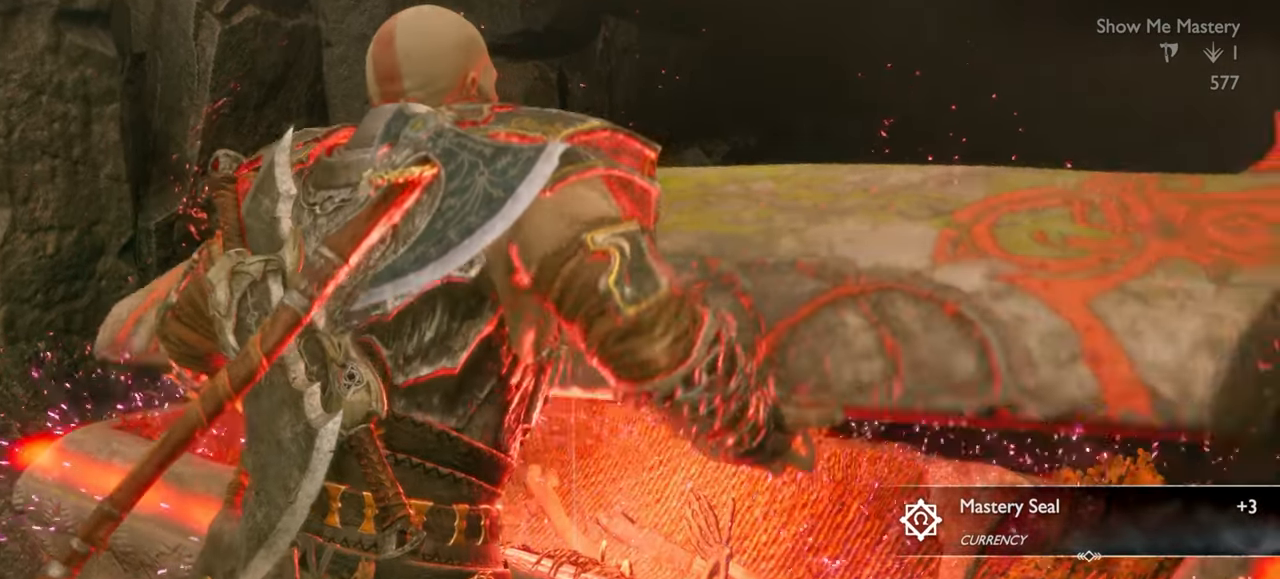
{"buttons": [], "left_stick": "center", "right_stick": "center", "events": []}
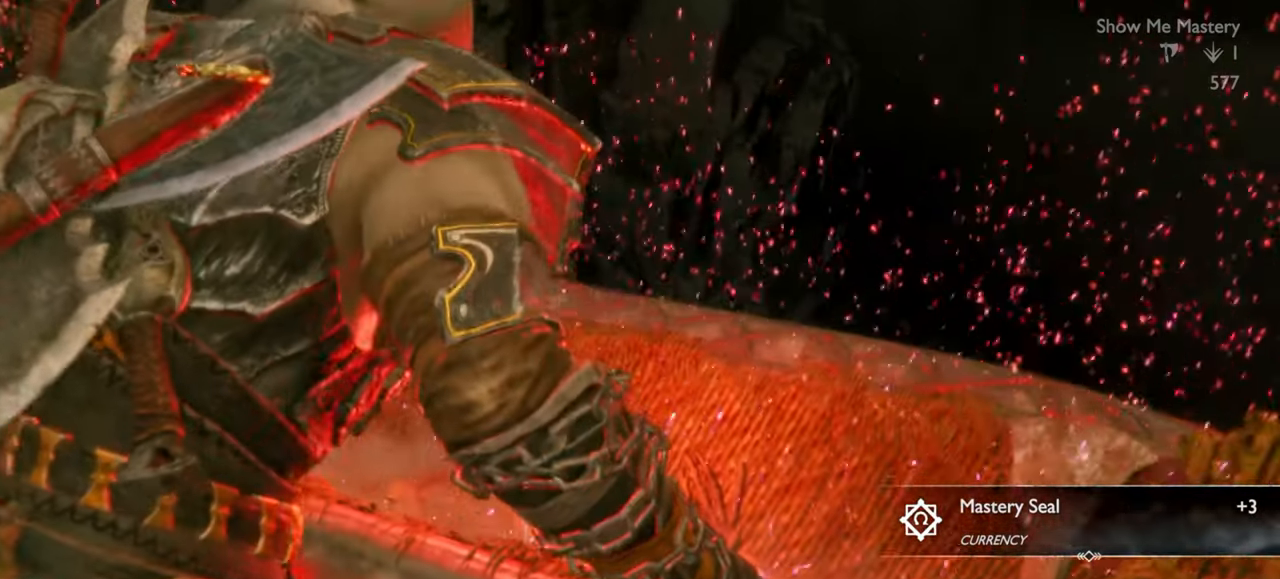
{"buttons": [], "left_stick": "center", "right_stick": "center", "events": []}
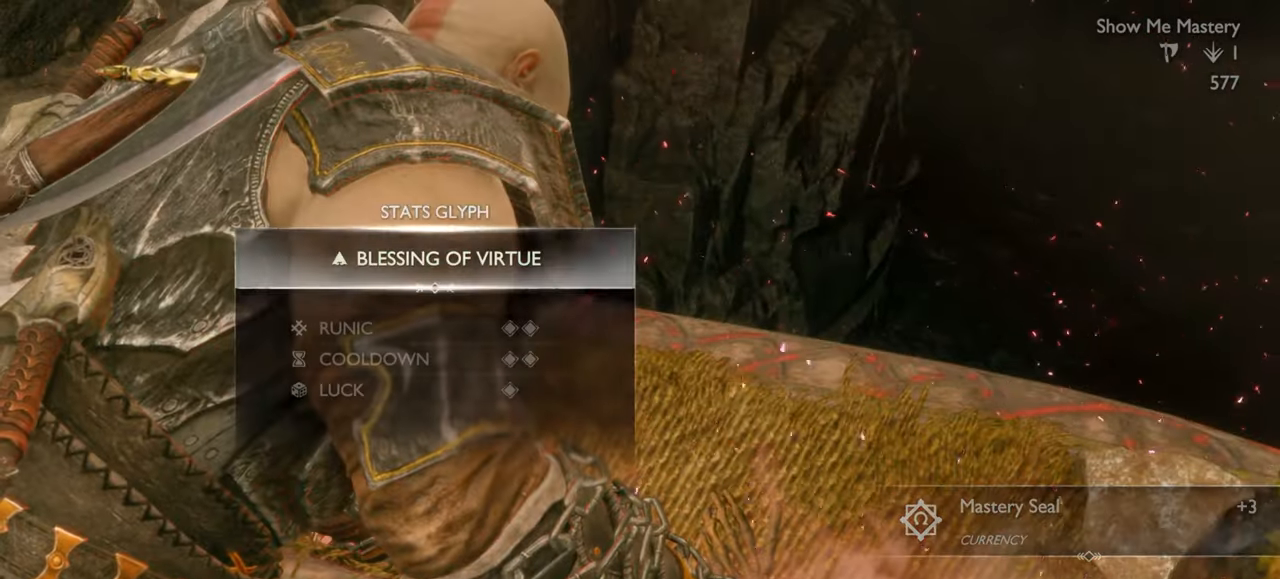
{"buttons": [], "left_stick": "center", "right_stick": "down", "events": [[366, "right_stick", "down"]]}
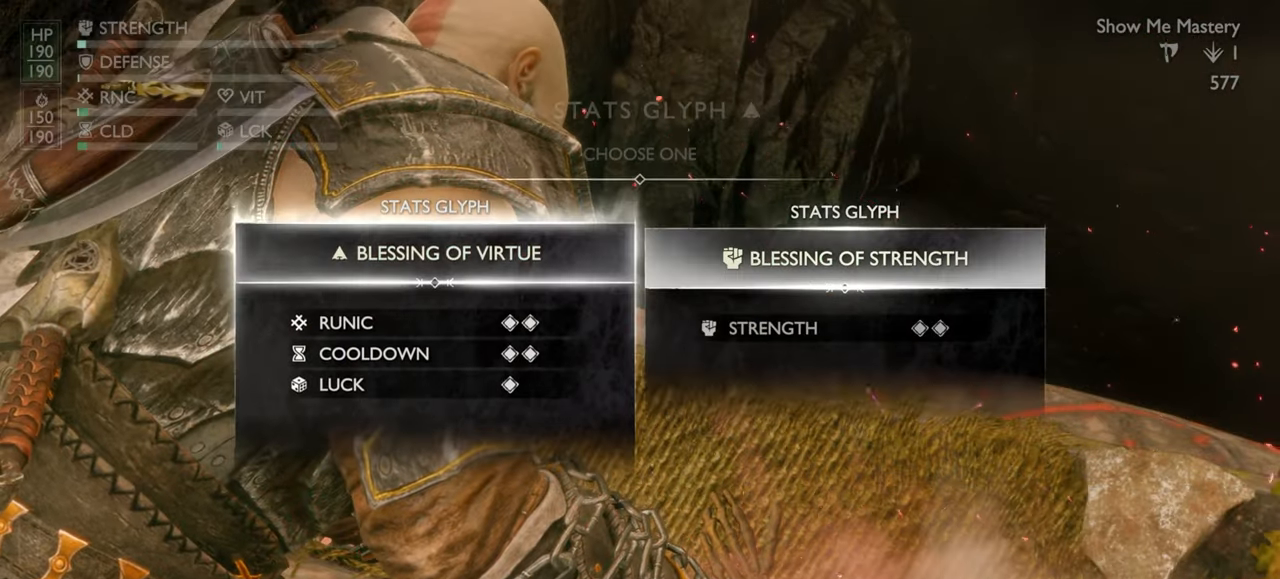
{"buttons": [], "left_stick": "center", "right_stick": "down", "events": []}
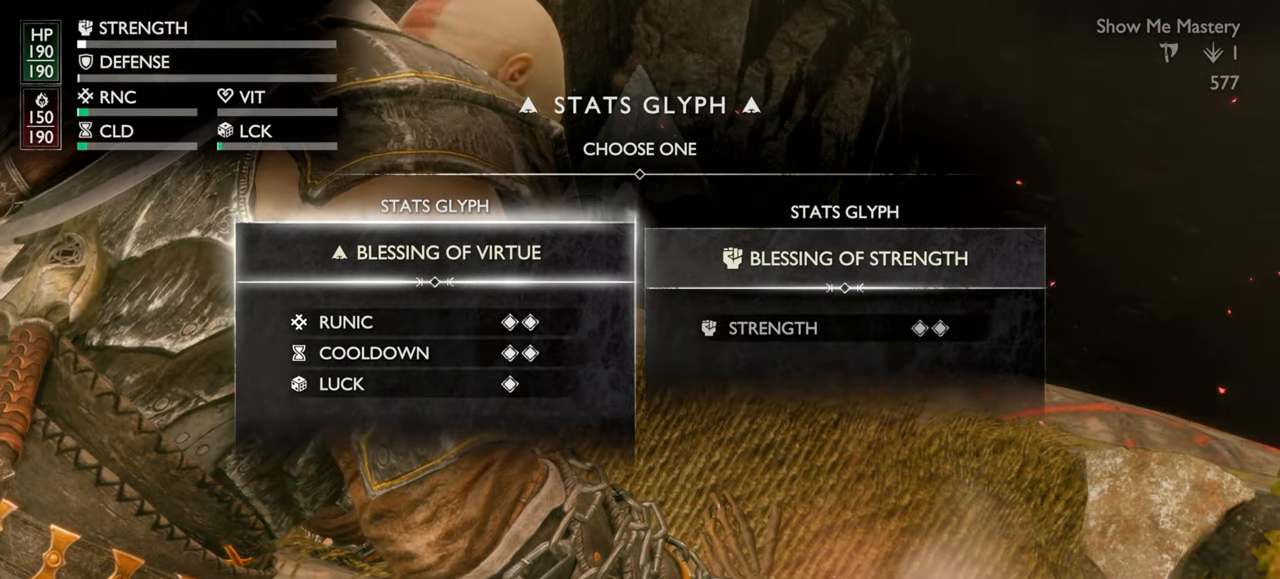
{"buttons": [], "left_stick": "center", "right_stick": "down", "events": []}
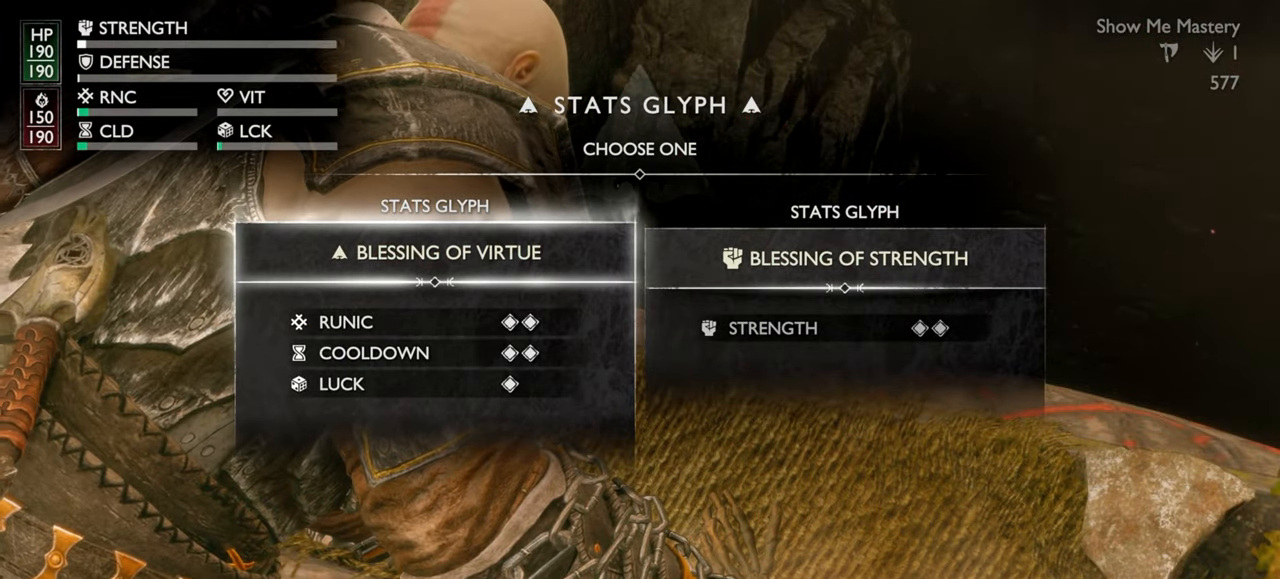
{"buttons": ["DPAD_RIGHT"], "left_stick": "center", "right_stick": "down", "events": [[400, "DPAD_RIGHT", "down"]]}
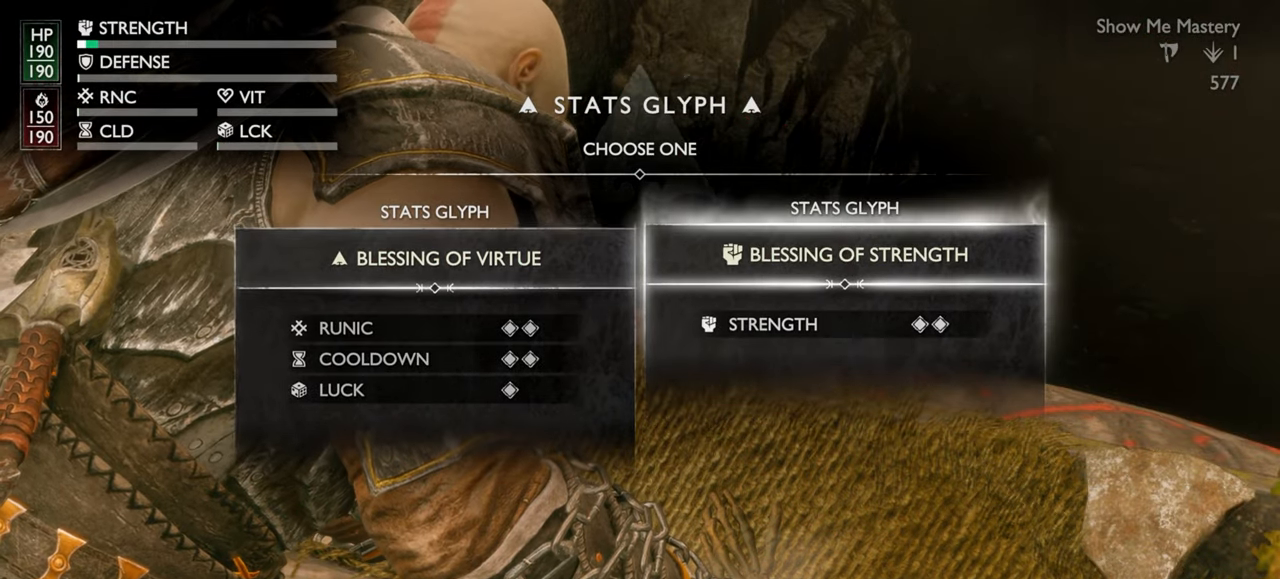
{"buttons": [], "left_stick": "center", "right_stick": "down", "events": [[16, "DPAD_RIGHT", "up"], [283, "DPAD_LEFT", "down"], [400, "DPAD_LEFT", "up"]]}
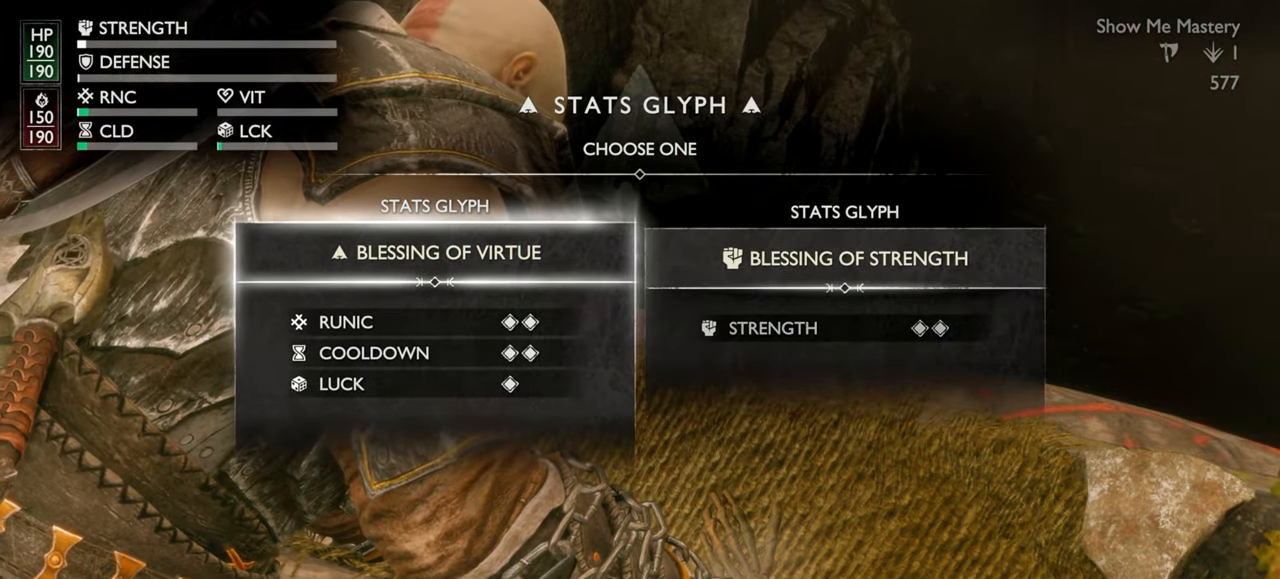
{"buttons": [], "left_stick": "center", "right_stick": "down", "events": [[83, "DPAD_RIGHT", "down"], [200, "DPAD_RIGHT", "up"], [350, "DPAD_LEFT", "down"], [450, "DPAD_LEFT", "up"]]}